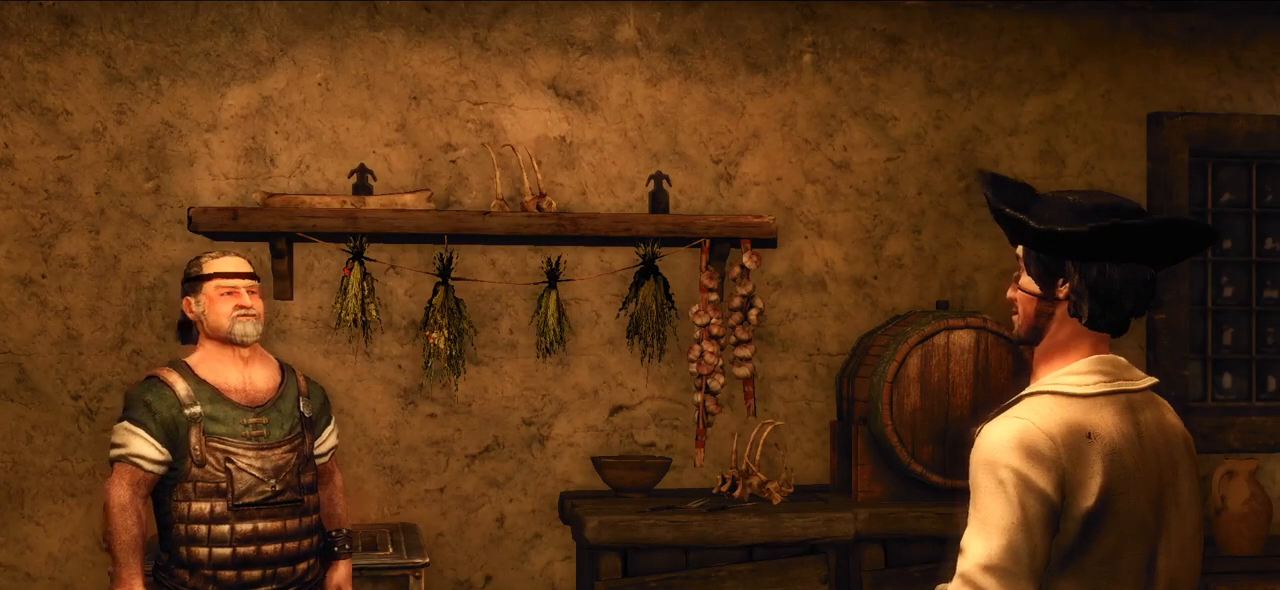
Gameplay with keyboard and mouse; each line is a JSON object with the keys and mouse buttons held at the frame after it. "events" lists presses ("down") and releases ("up") of "a", "ctrl", "d", "e", "q", "s", "shift", "space", "w", "mouse_left", "mouse_right", "mouse_mb4" and "mouse_mb5" between this image and that frame as [ms after this image, input, new state], when the widget could be followed in between. "mouse_left", "mouse_right", "mouse_mb4", "mouse_mb5" = the "left", "right", "mb4", "mb5" buttons of the "mouse" list. No other keys are recorded. Mouse movement is not recorded. Not read: mouse_wheel.
{"keys": [], "mouse": [], "events": []}
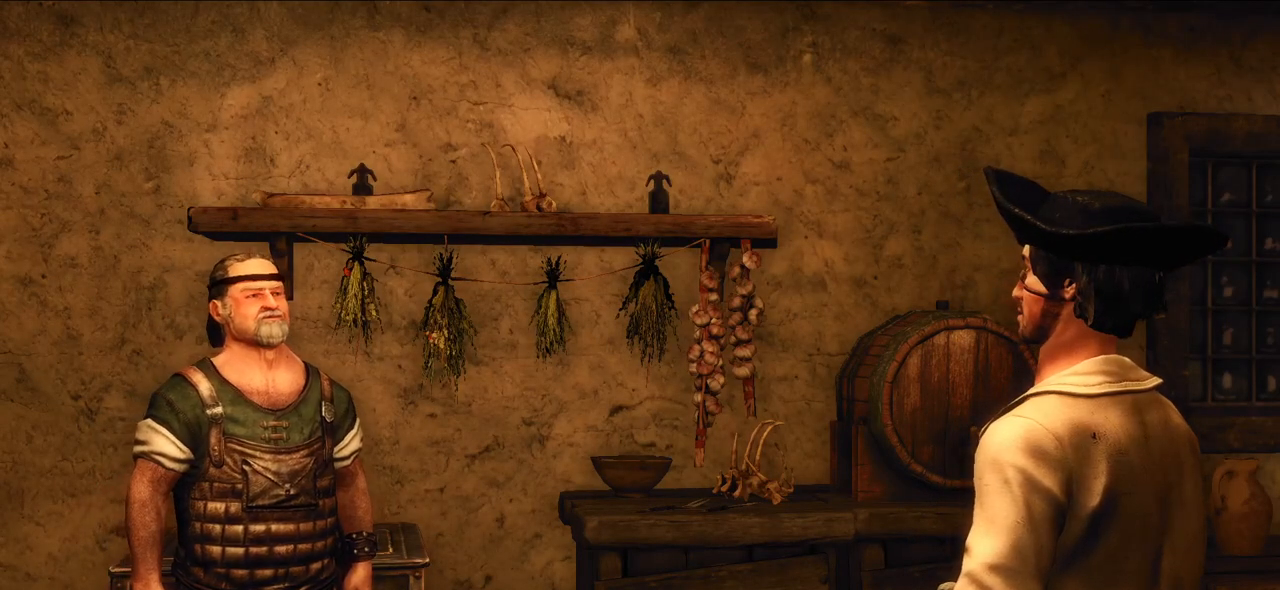
{"keys": [], "mouse": [], "events": []}
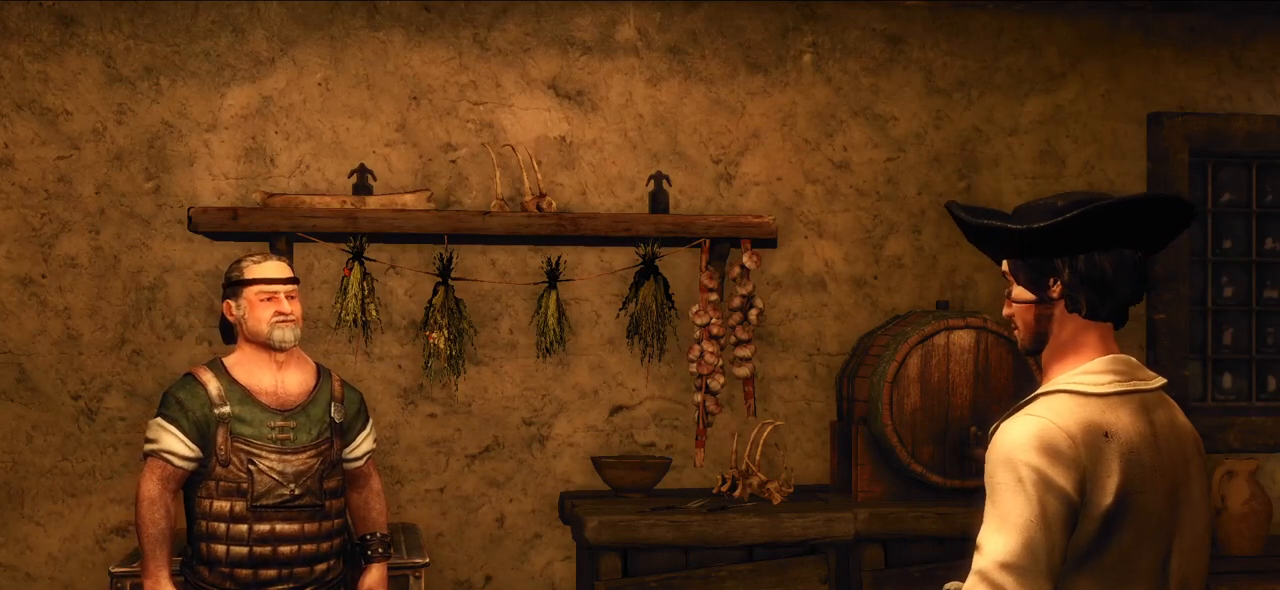
{"keys": [], "mouse": [], "events": []}
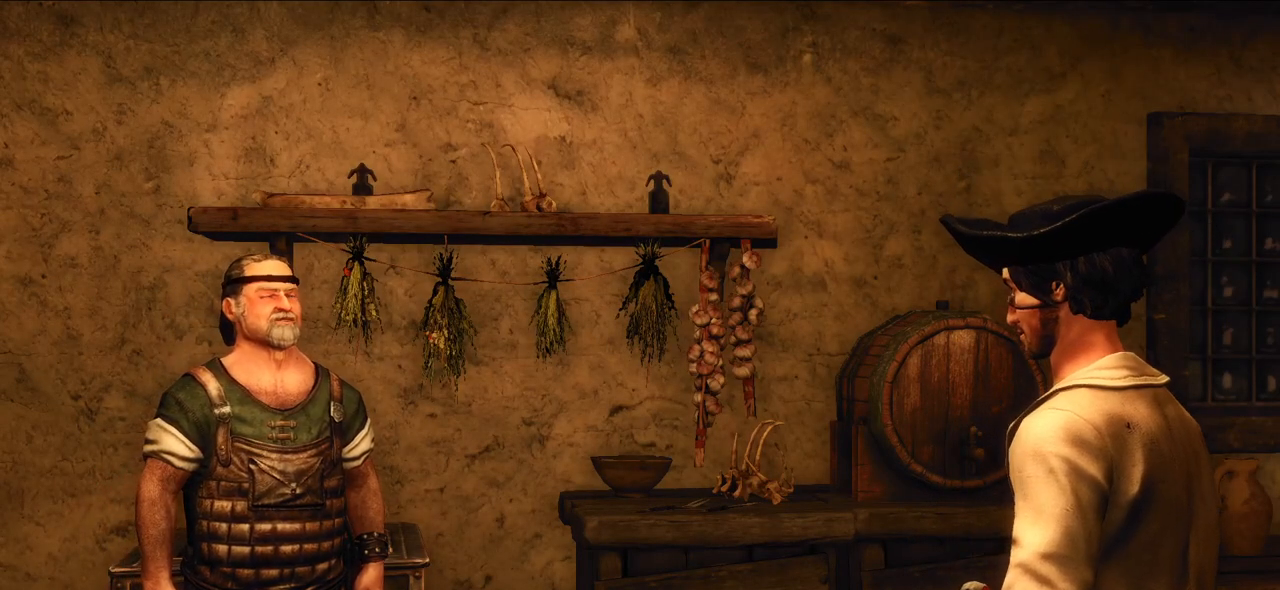
{"keys": [], "mouse": [], "events": []}
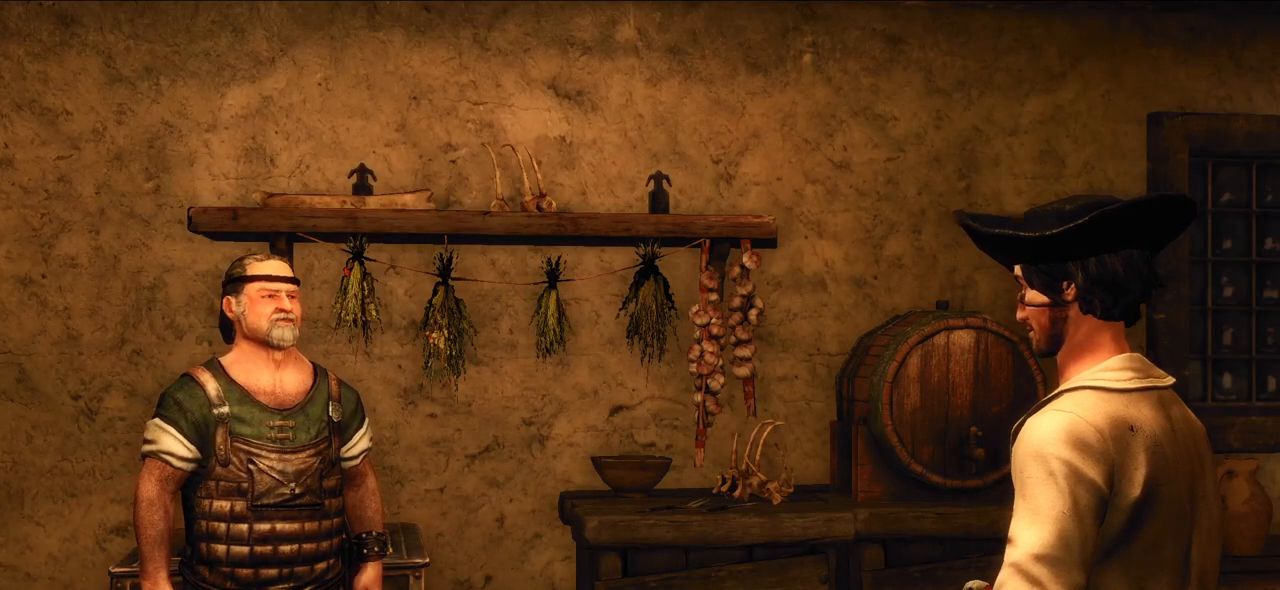
{"keys": [], "mouse": [], "events": []}
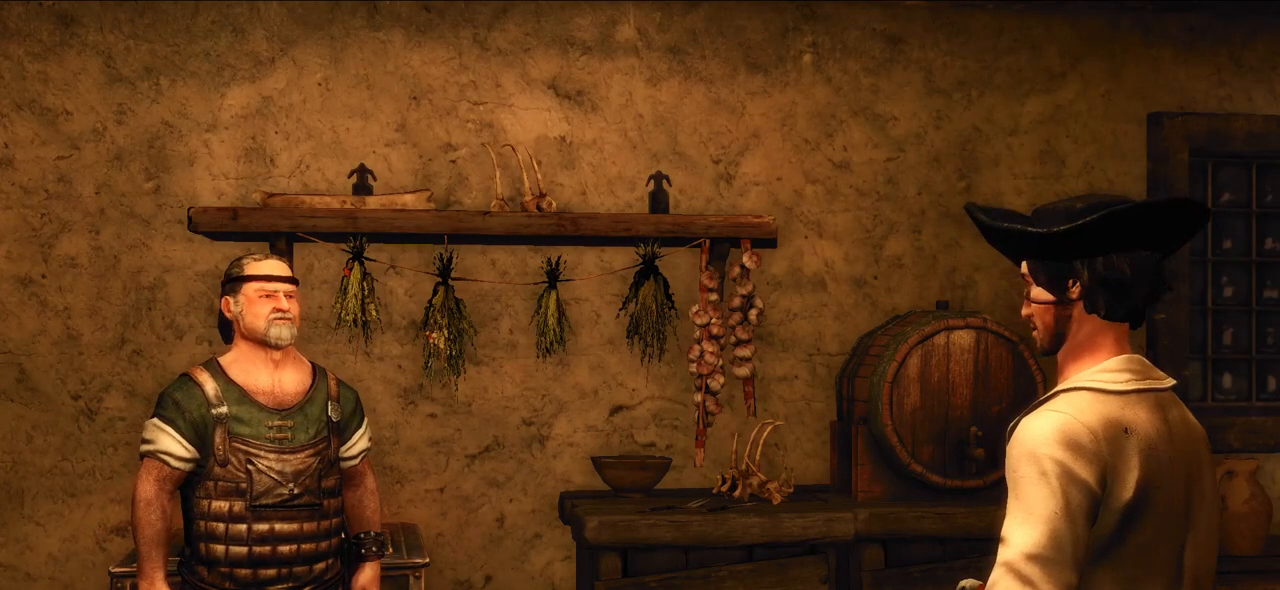
{"keys": [], "mouse": [], "events": [[140, "mouse_left", "down"], [300, "mouse_left", "up"]]}